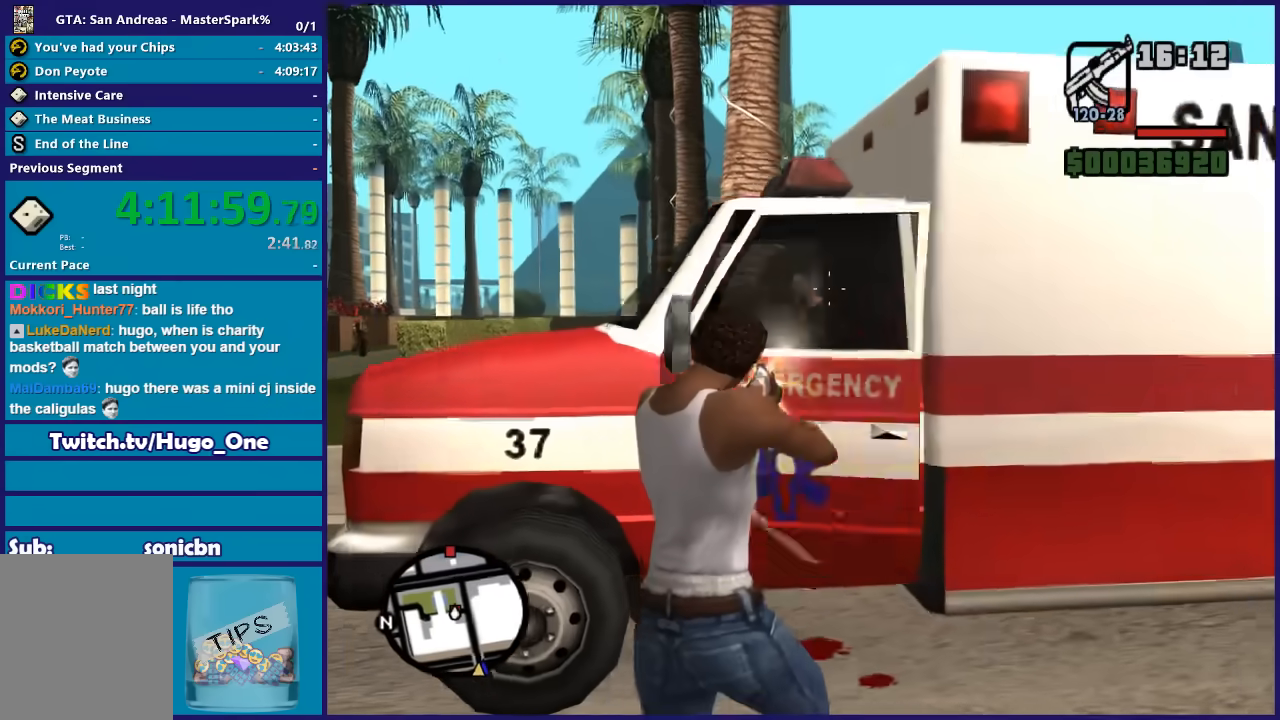
Gameplay with a controller (Xbox layout); each line is a JSON object with the inputs held at the frame after it. "button_events" lists button changes between this image and that frame as [ms after this image, input, new state], when the widget could be followed in between (sticks are given only as held states).
{"buttons": [], "left_stick": "up", "right_stick": "center", "button_events": [[200, "R2", "up"], [367, "L2", "up"], [400, "Y", "down"], [500, "Y", "up"]]}
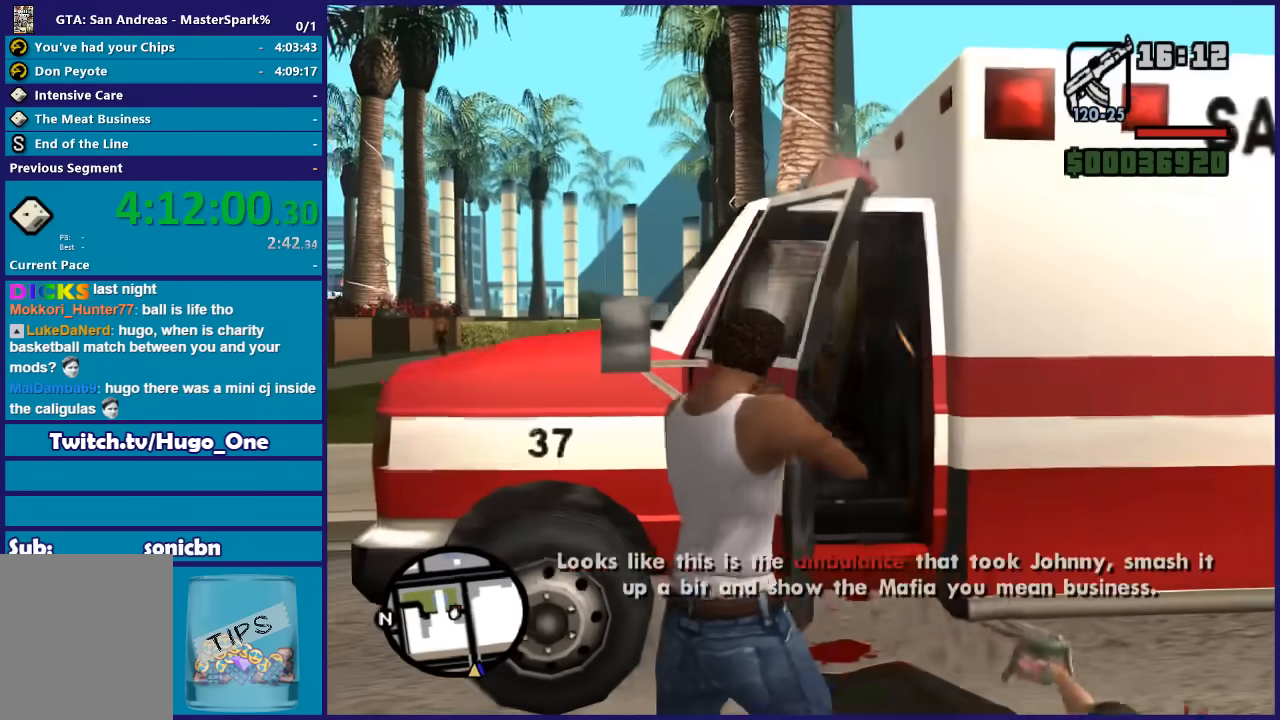
{"buttons": ["Y"], "left_stick": "center", "right_stick": "center", "button_events": [[67, "Y", "down"], [201, "Y", "up"], [267, "Y", "down"]]}
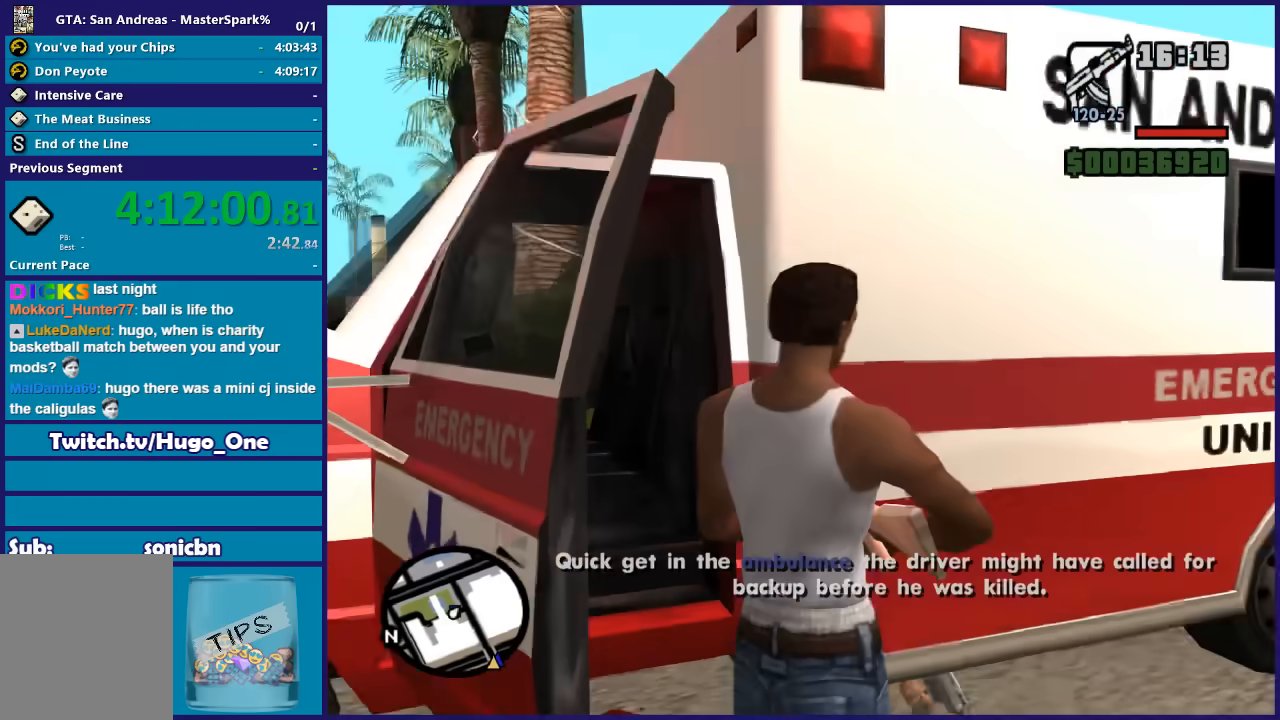
{"buttons": [], "left_stick": "center", "right_stick": "center", "button_events": [[300, "Y", "up"], [367, "Y", "down"], [500, "Y", "up"]]}
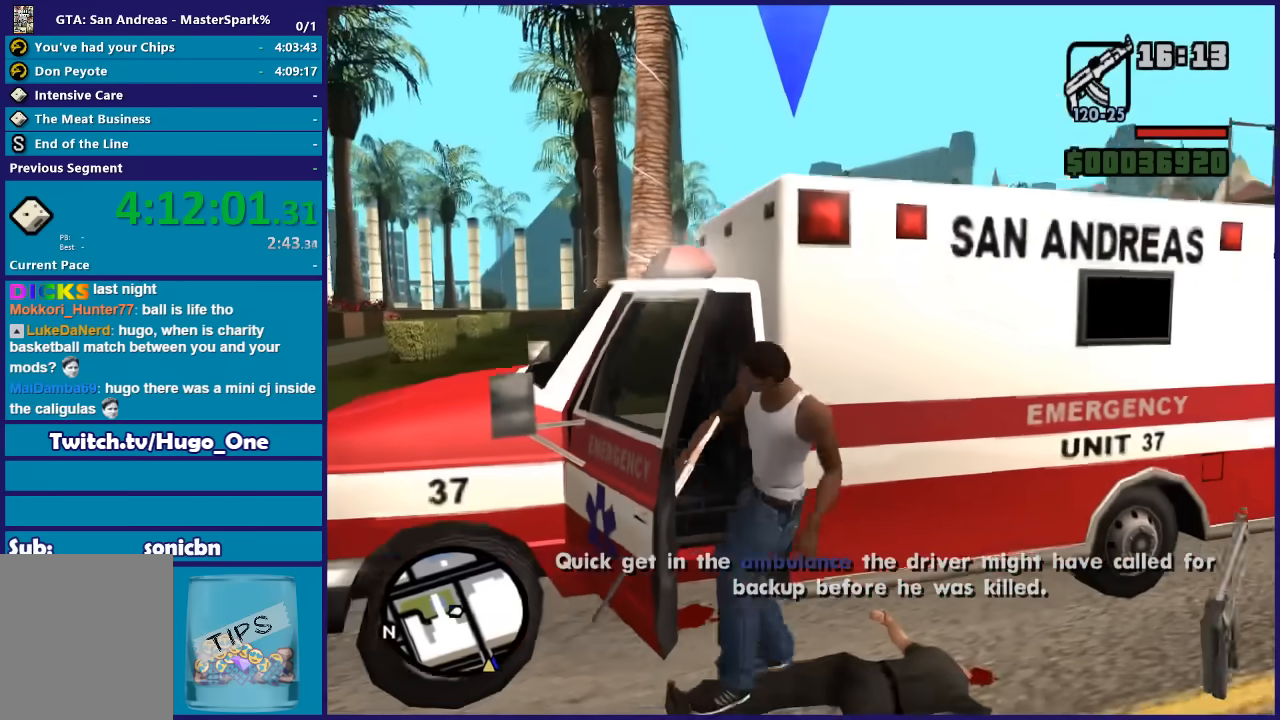
{"buttons": ["L2"], "left_stick": "center", "right_stick": "center", "button_events": [[67, "Y", "down"], [201, "Y", "up"], [468, "L2", "down"]]}
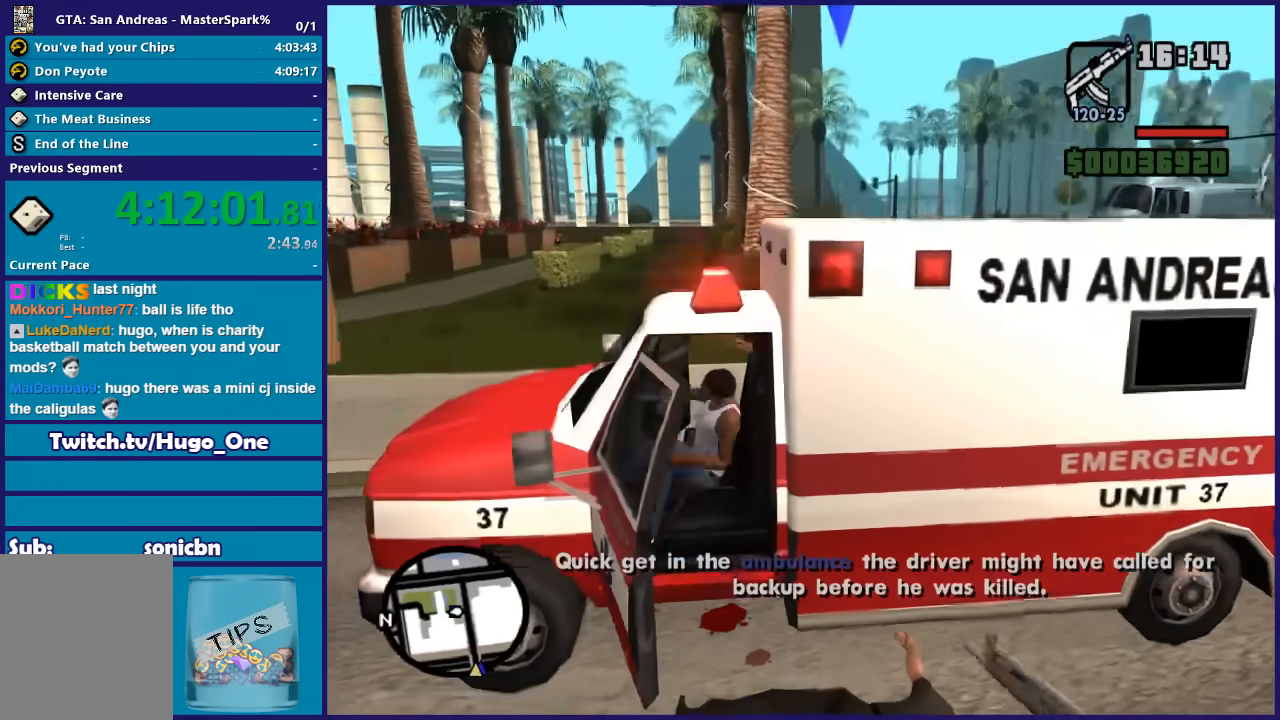
{"buttons": ["L2"], "left_stick": "right", "right_stick": "right", "button_events": []}
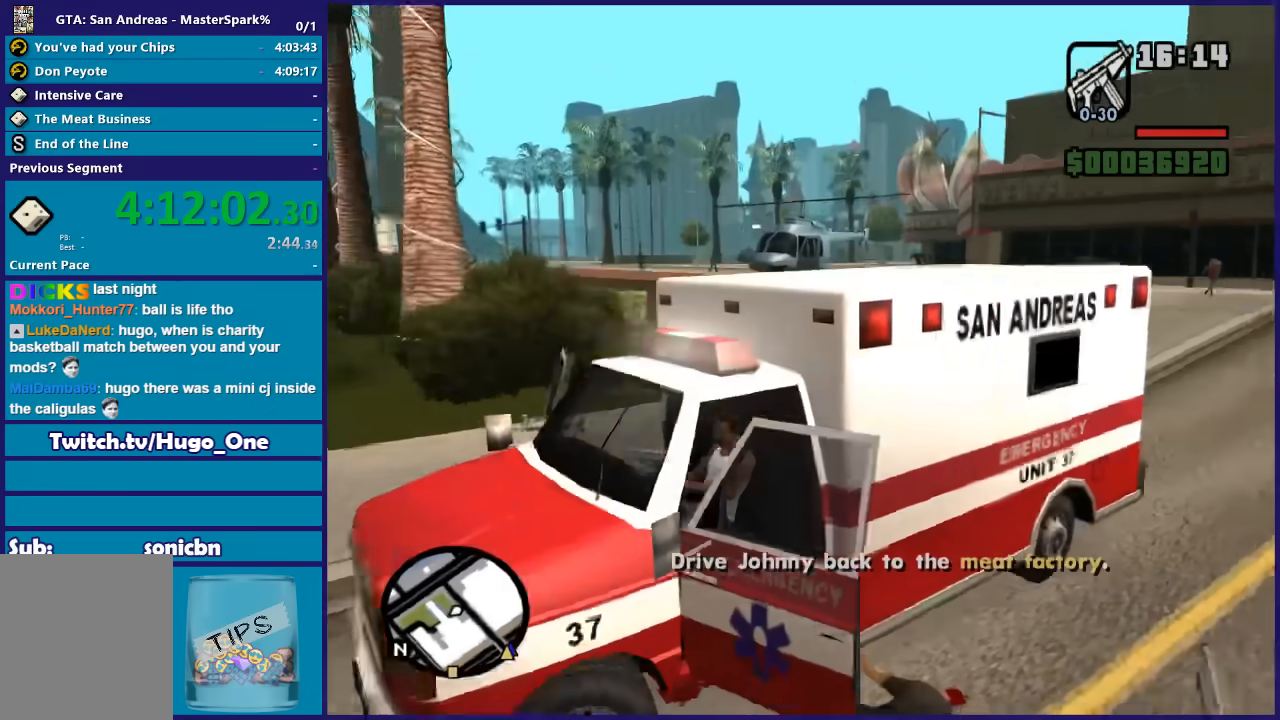
{"buttons": ["L2"], "left_stick": "right", "right_stick": "right", "button_events": []}
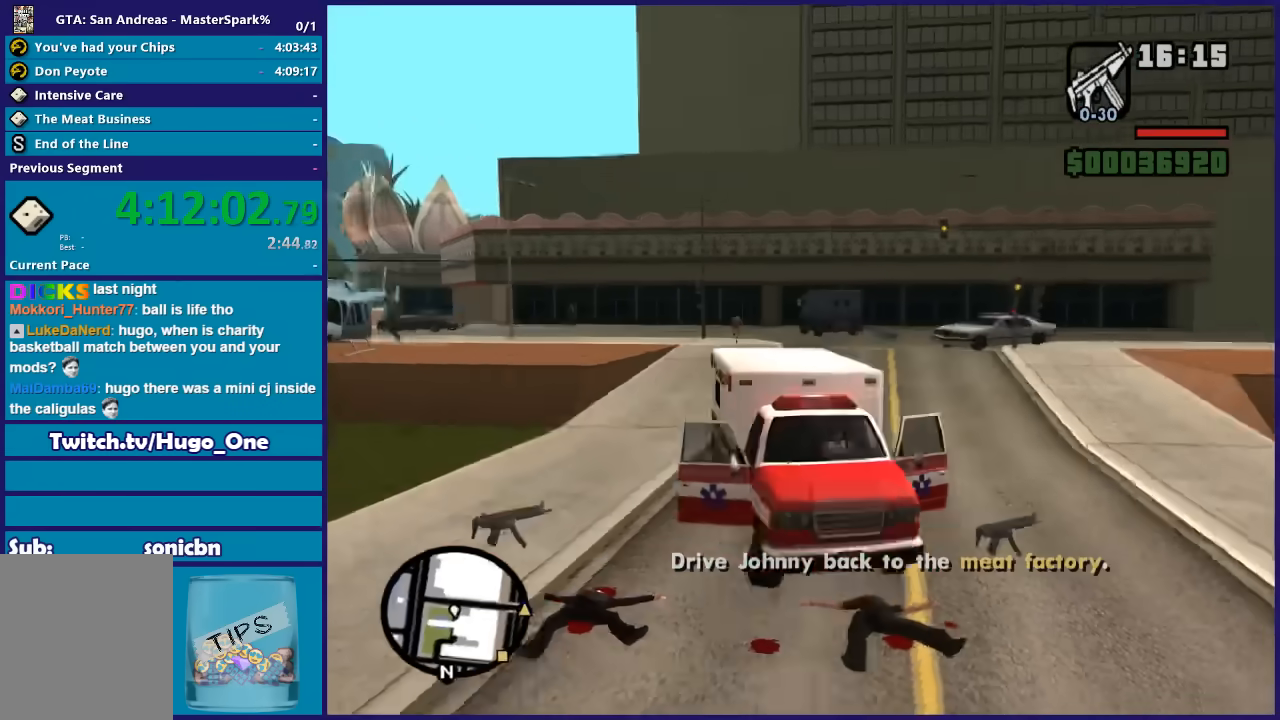
{"buttons": ["R2"], "left_stick": "center", "right_stick": "right", "button_events": [[367, "L2", "up"], [367, "R2", "down"]]}
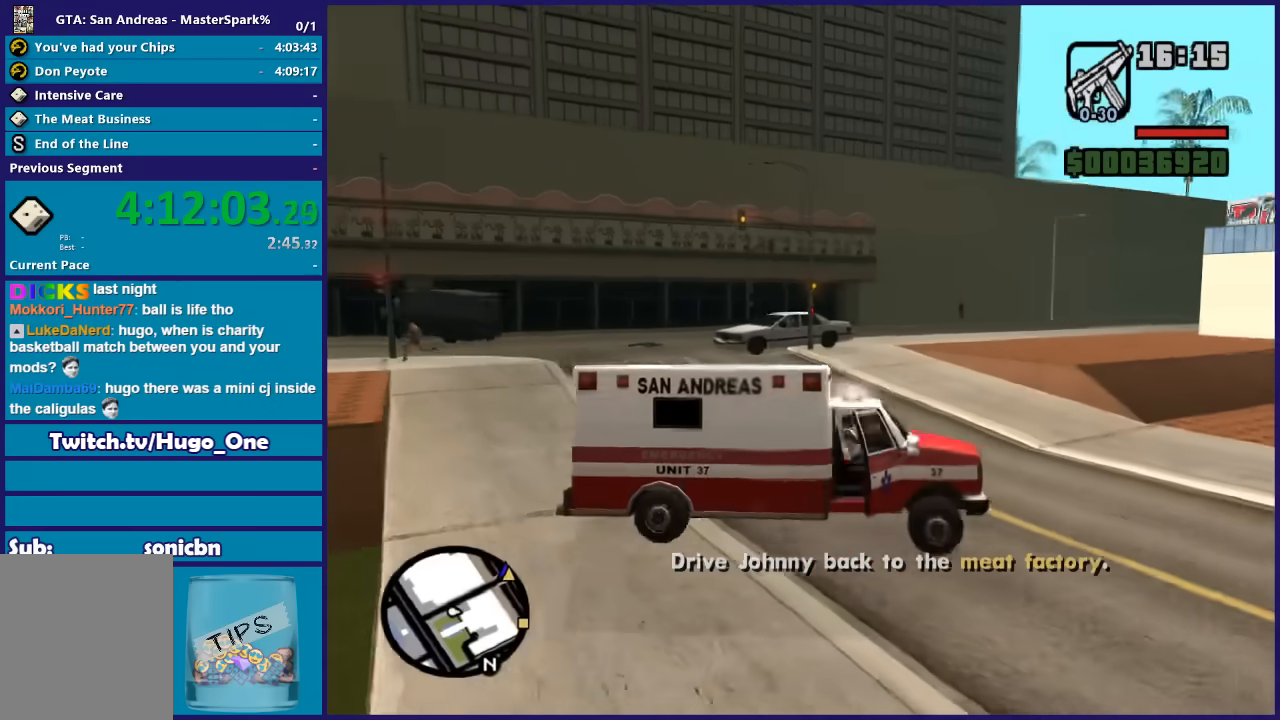
{"buttons": ["R2"], "left_stick": "left", "right_stick": "right", "button_events": []}
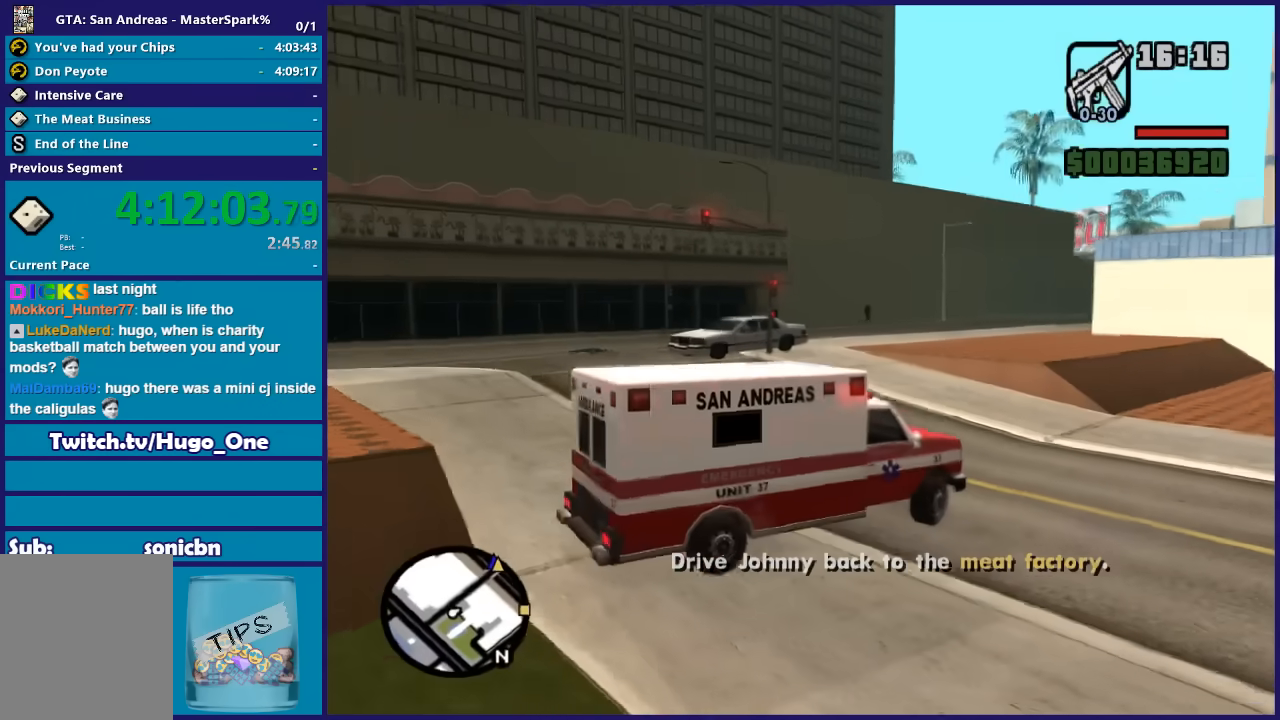
{"buttons": ["R2"], "left_stick": "left", "right_stick": "center", "button_events": []}
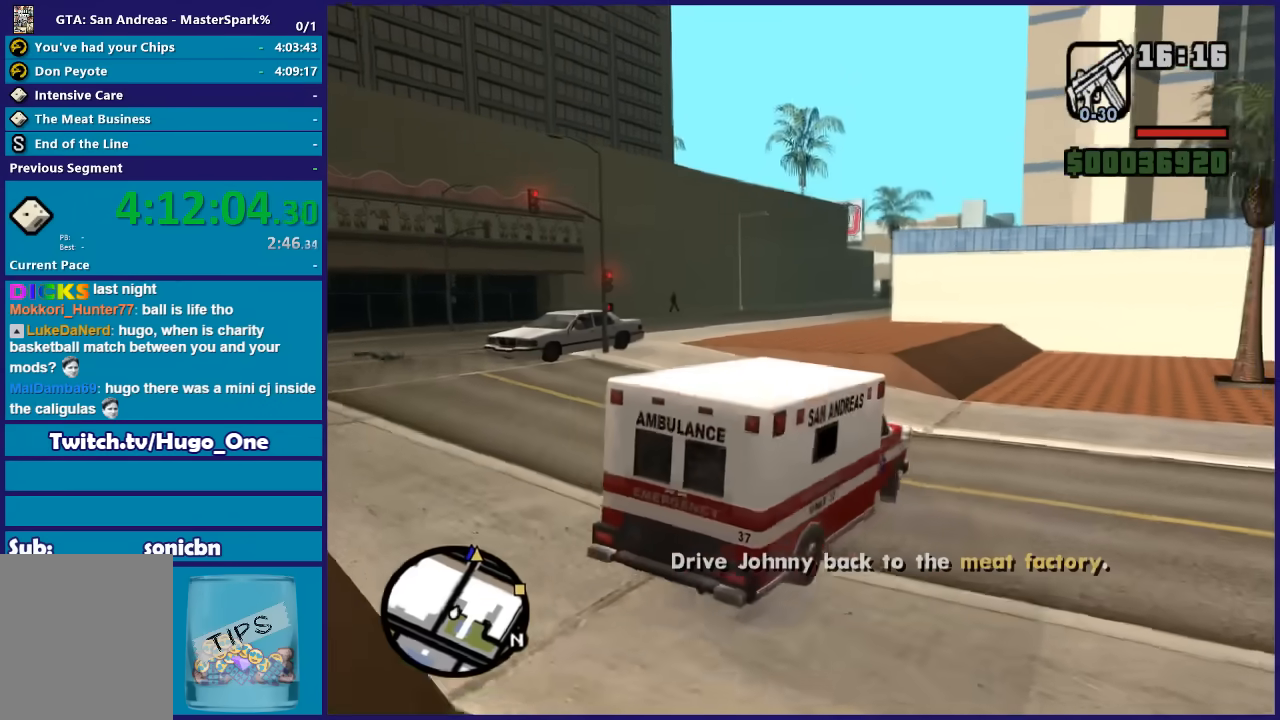
{"buttons": ["R2"], "left_stick": "left", "right_stick": "center", "button_events": []}